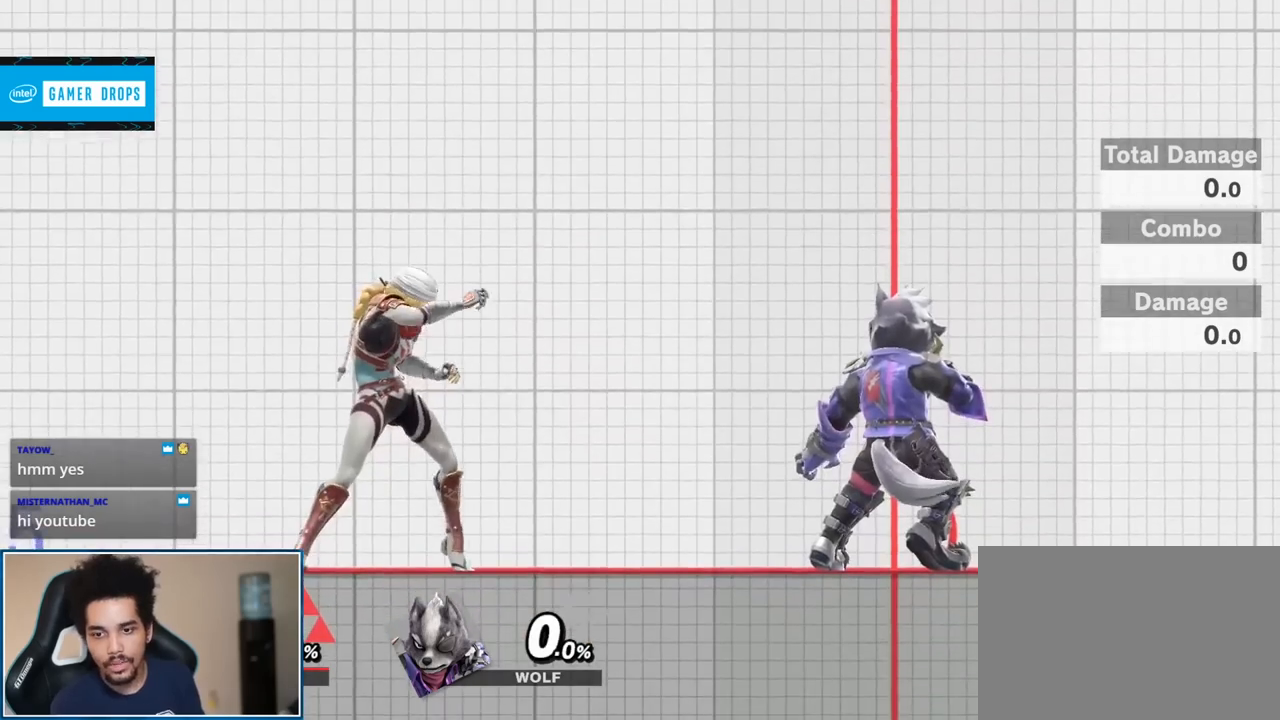
Gameplay with a controller (Nintendo layout); each line is a JSON object with the inputs held at the frame after it. "events" lists button and stick changes between this image and that frame as [ms after this image, input, new state], when the widget could be followed in between. Not read: L3 R3.
{"buttons": [], "left_stick": "down", "right_stick": "center", "events": [[417, "left_stick", "down"]]}
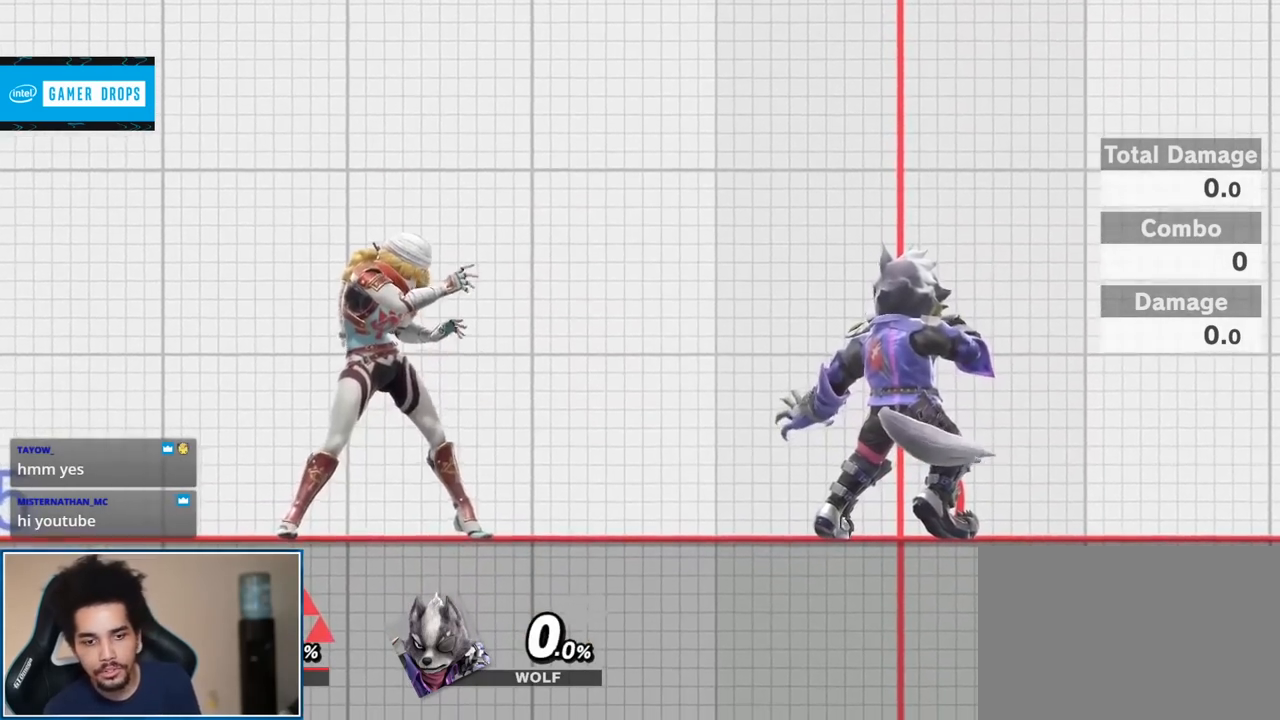
{"buttons": [], "left_stick": "down", "right_stick": "center", "events": [[183, "left_stick", "down-left"], [400, "left_stick", "down"]]}
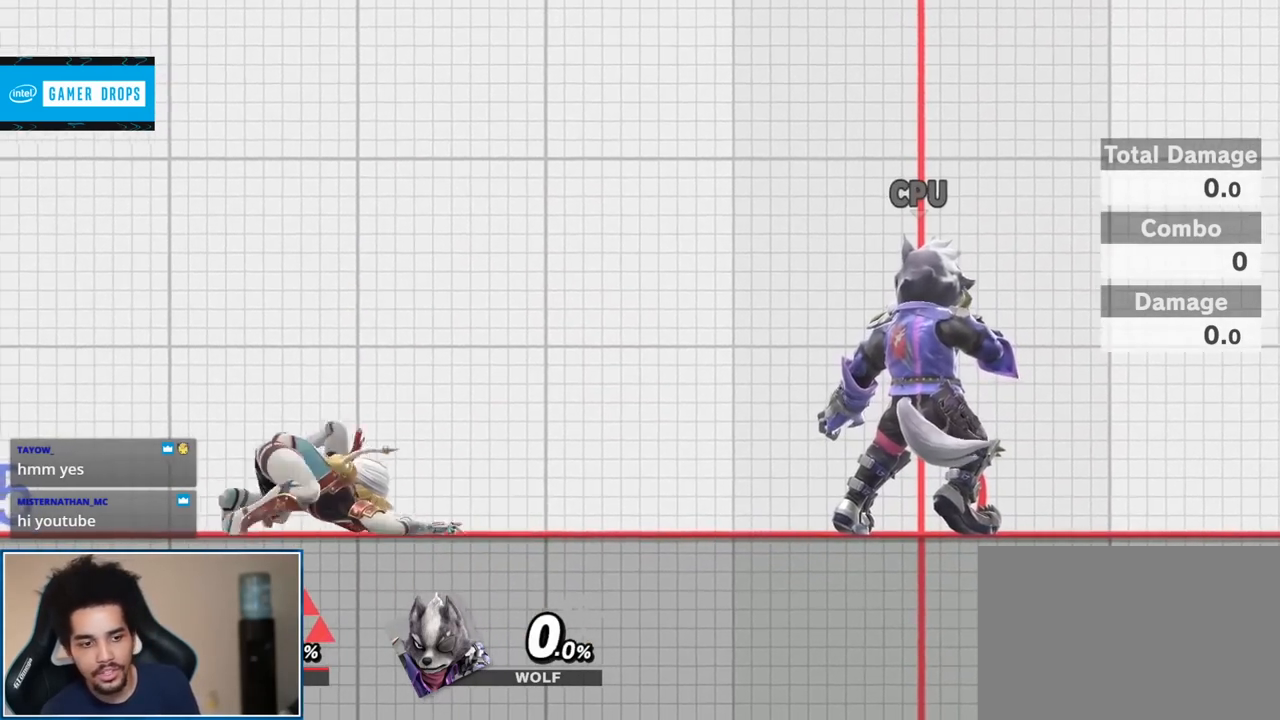
{"buttons": [], "left_stick": "down", "right_stick": "center", "events": []}
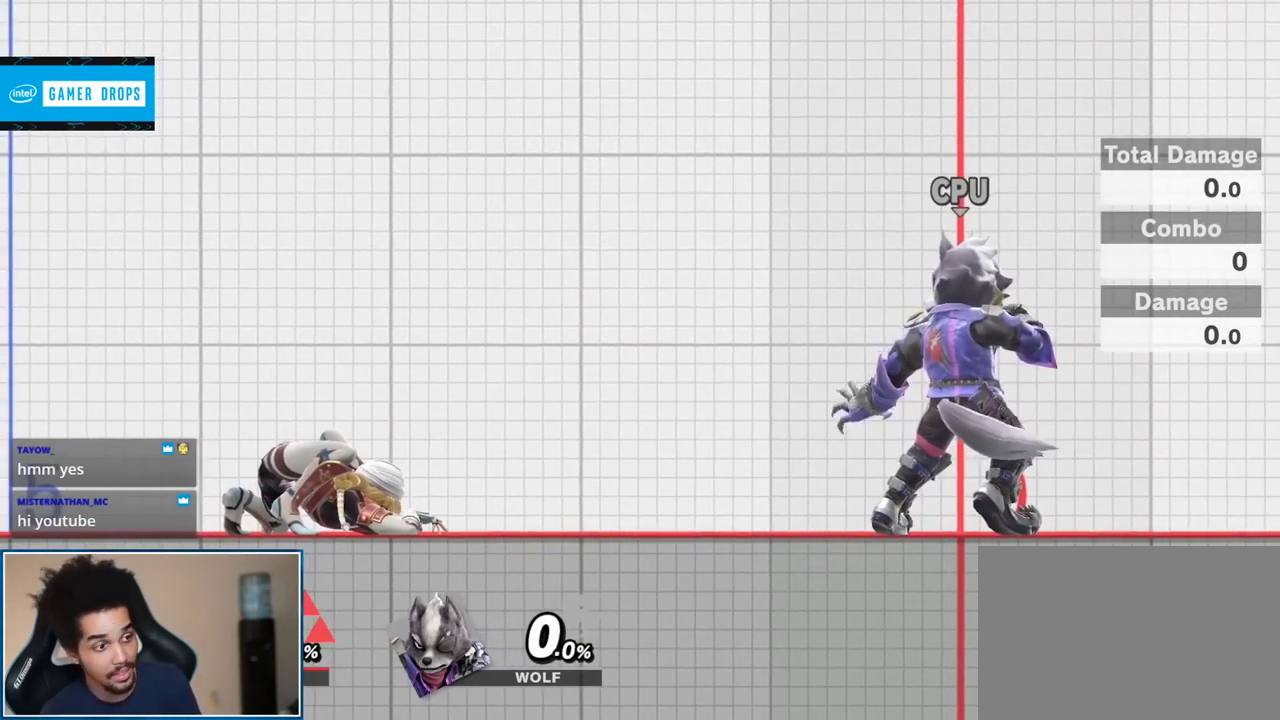
{"buttons": [], "left_stick": "down-right", "right_stick": "center", "events": [[450, "left_stick", "down-right"]]}
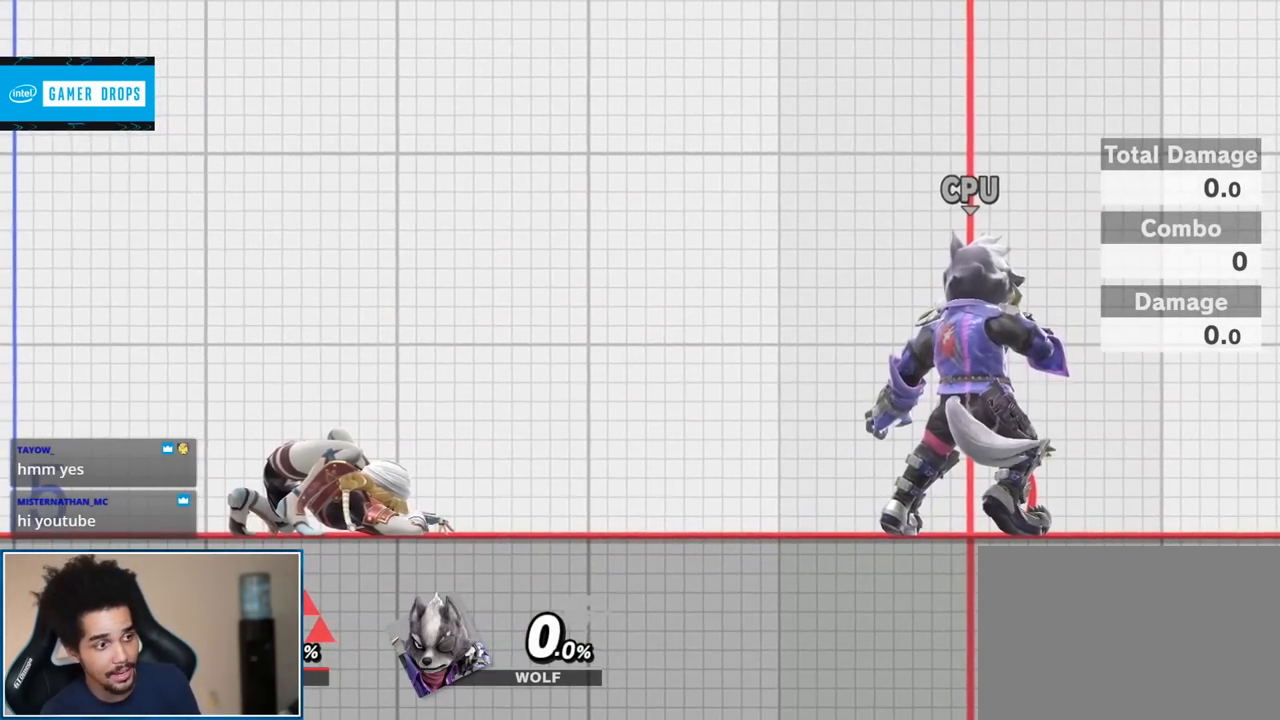
{"buttons": [], "left_stick": "down", "right_stick": "center", "events": [[400, "left_stick", "down"]]}
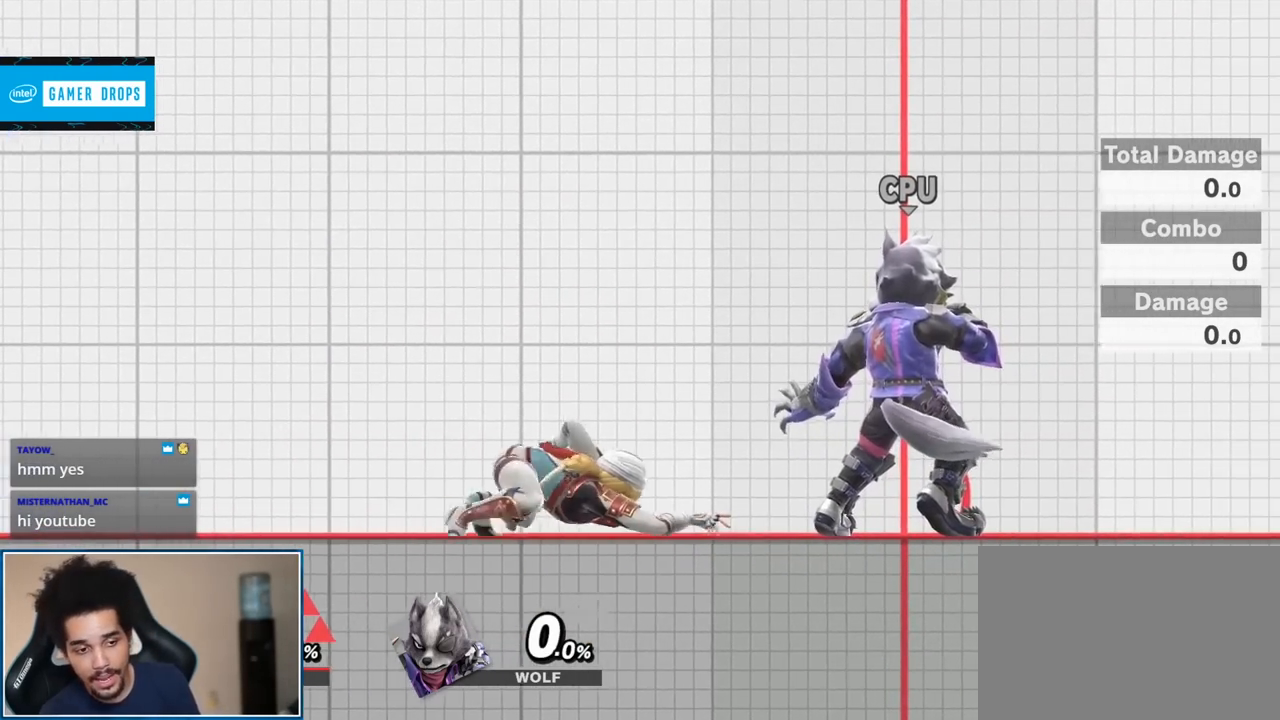
{"buttons": [], "left_stick": "down-left", "right_stick": "center", "events": [[50, "left_stick", "down-left"]]}
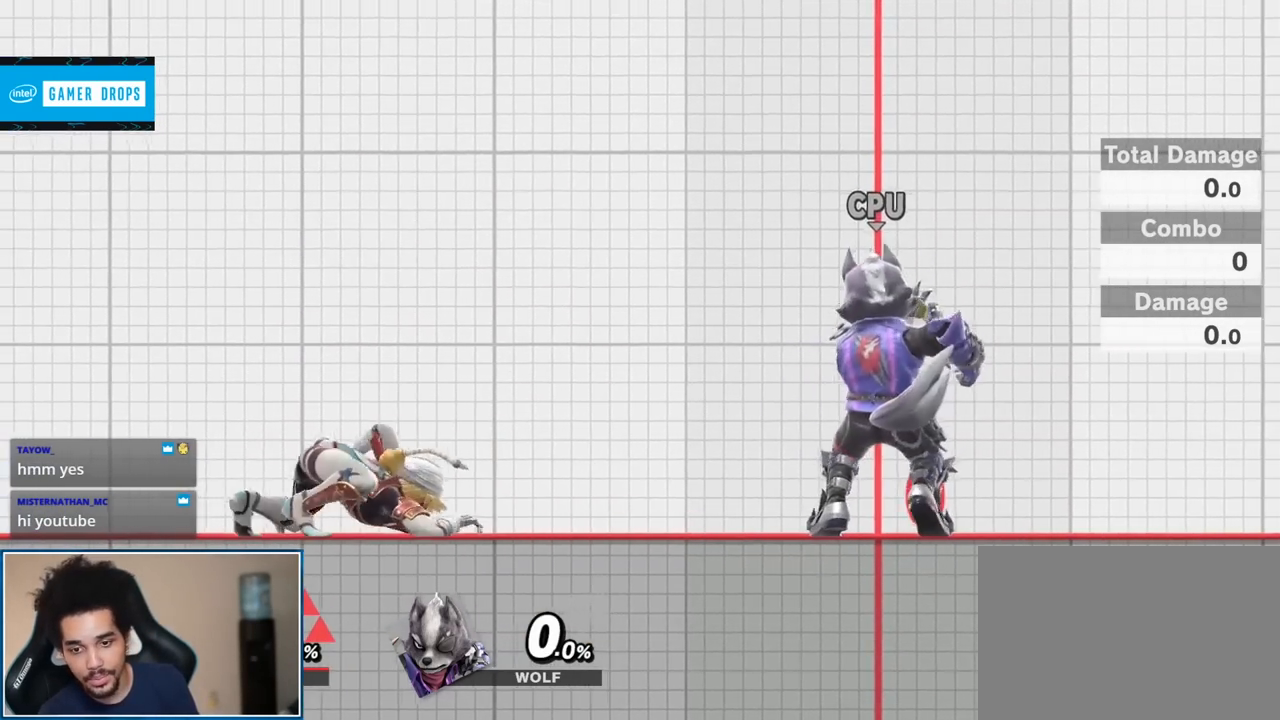
{"buttons": [], "left_stick": "center", "right_stick": "center", "events": [[50, "left_stick", "down"], [233, "left_stick", "down-right"], [367, "left_stick", "center"]]}
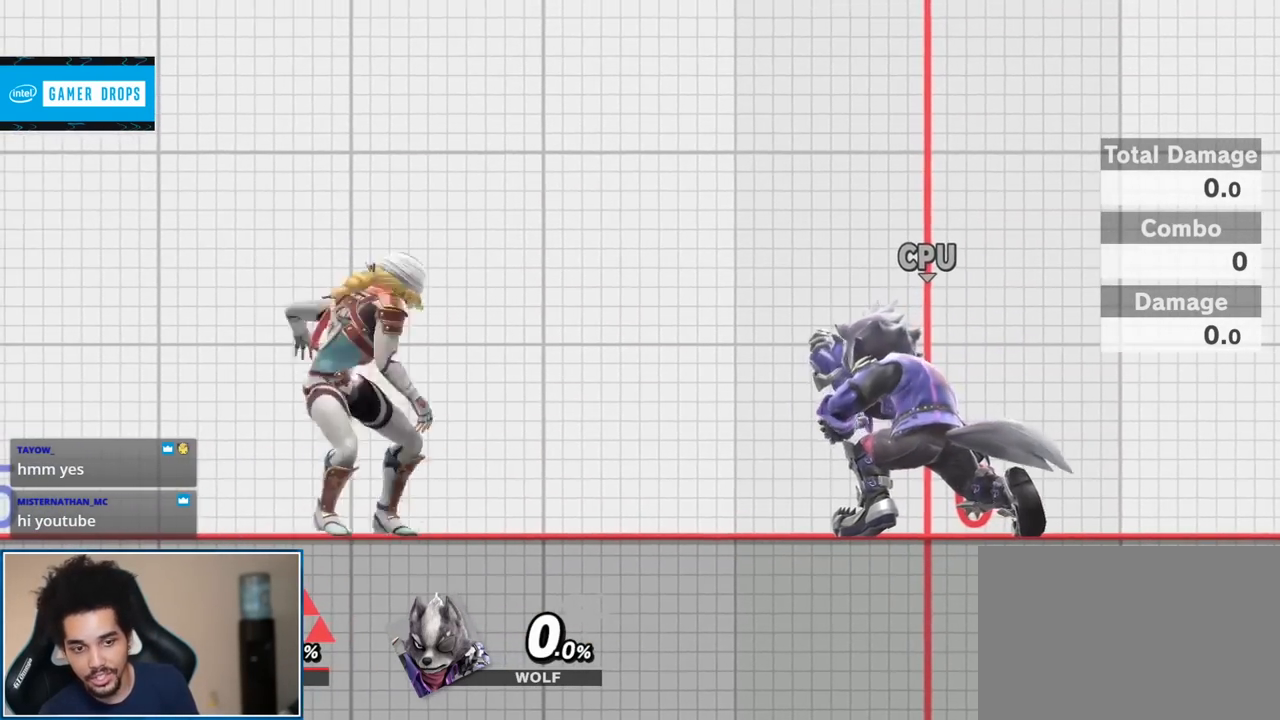
{"buttons": [], "left_stick": "center", "right_stick": "center", "events": [[50, "left_stick", "up-left"], [233, "left_stick", "center"]]}
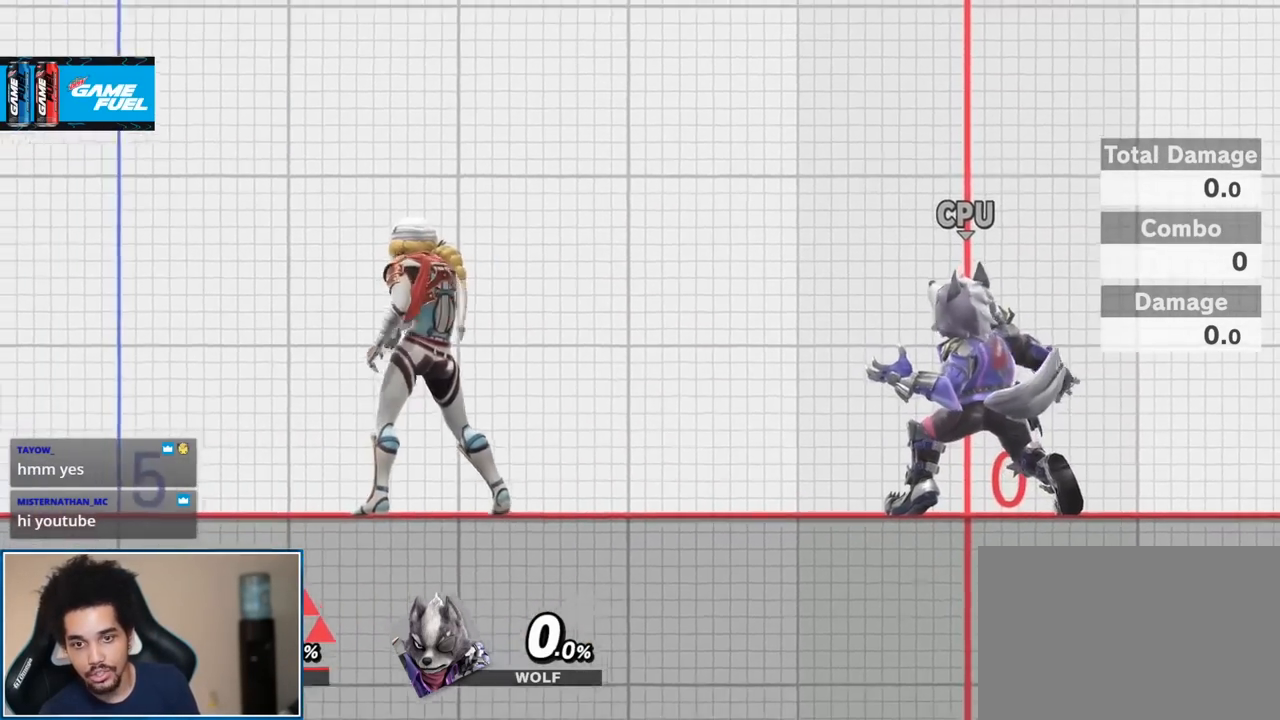
{"buttons": [], "left_stick": "center", "right_stick": "center", "events": []}
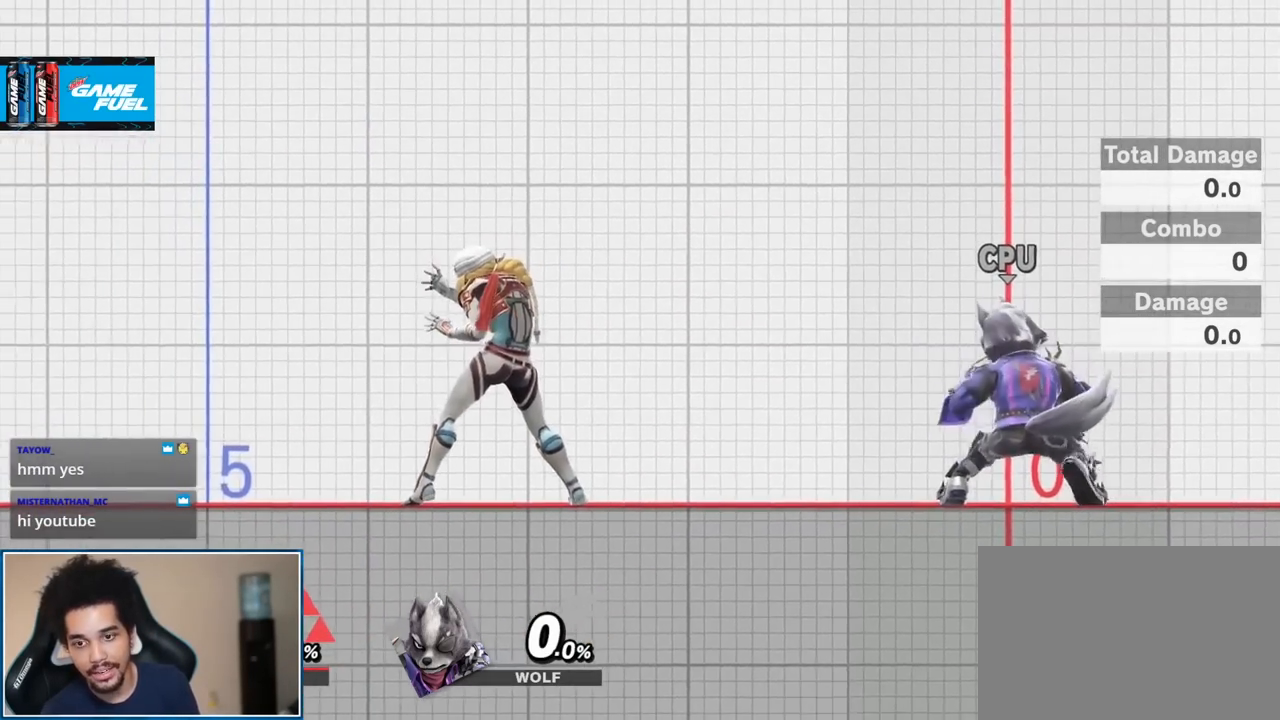
{"buttons": [], "left_stick": "up-left", "right_stick": "center", "events": [[100, "left_stick", "up-right"], [367, "left_stick", "up-left"]]}
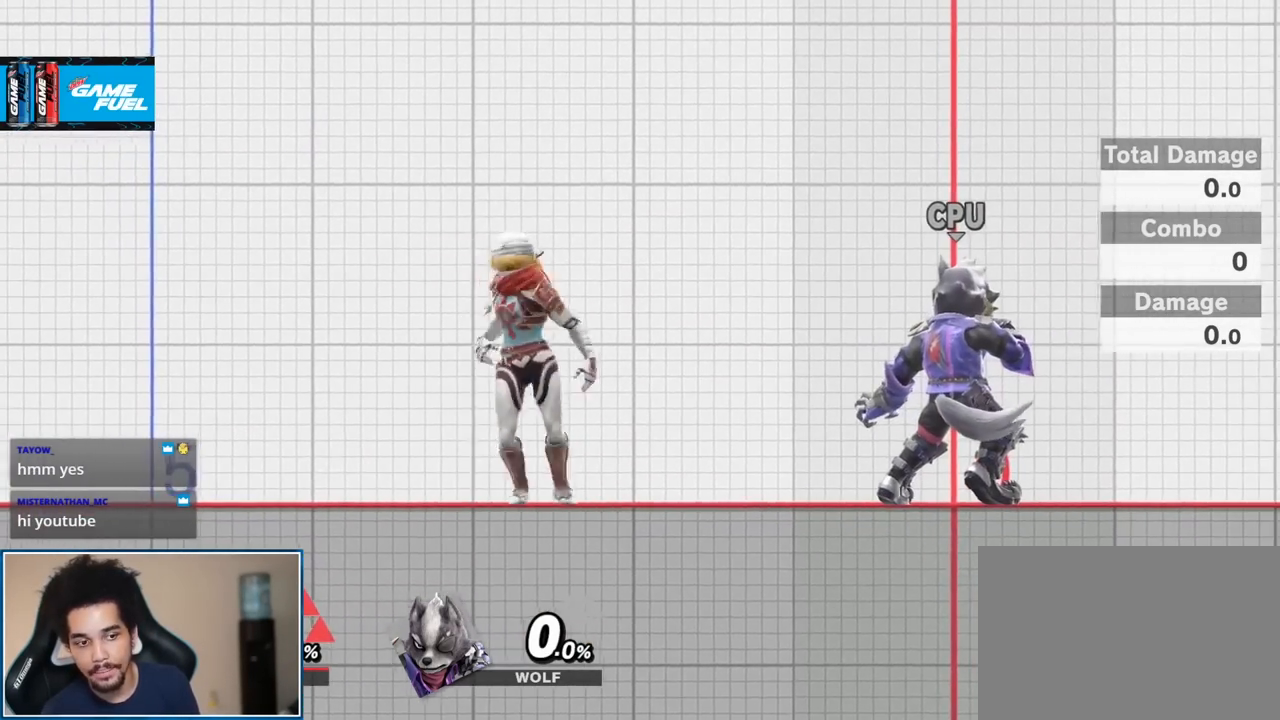
{"buttons": [], "left_stick": "up-right", "right_stick": "center", "events": [[17, "left_stick", "center"], [117, "Y", "down"], [367, "Y", "up"], [450, "left_stick", "up-right"]]}
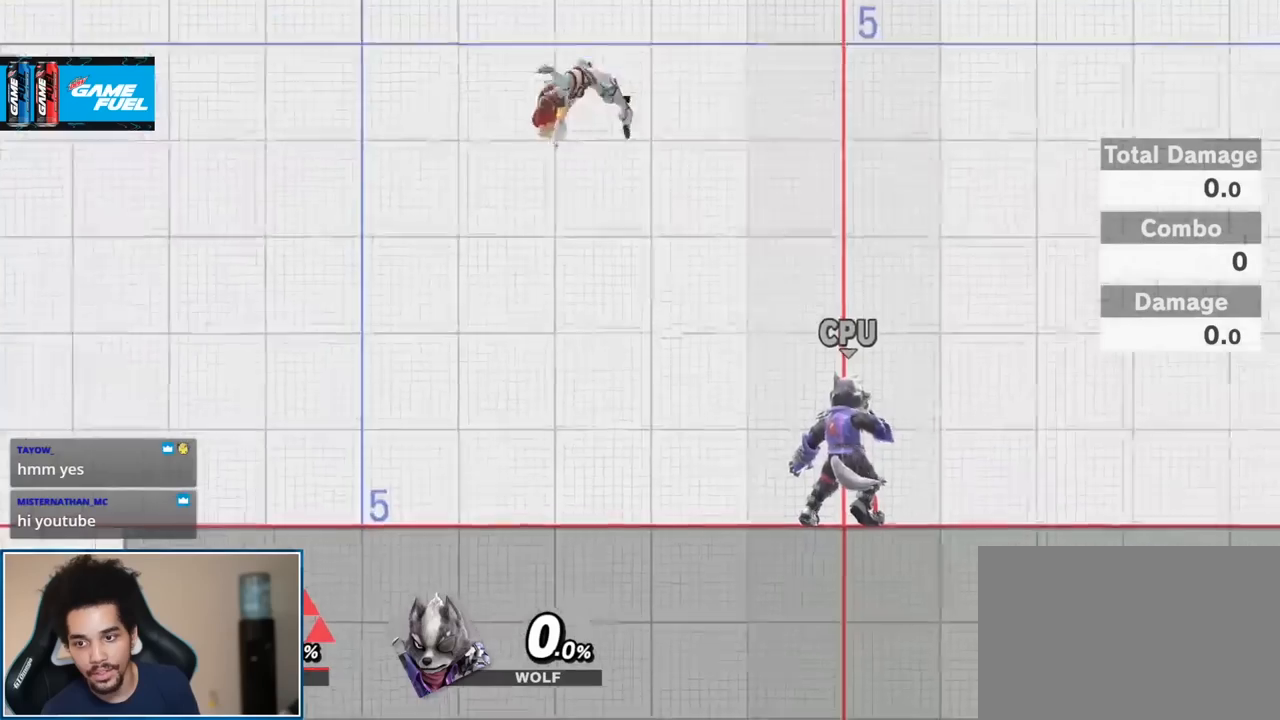
{"buttons": [], "left_stick": "center", "right_stick": "center", "events": [[233, "left_stick", "center"], [267, "right_stick", "right"], [483, "right_stick", "center"]]}
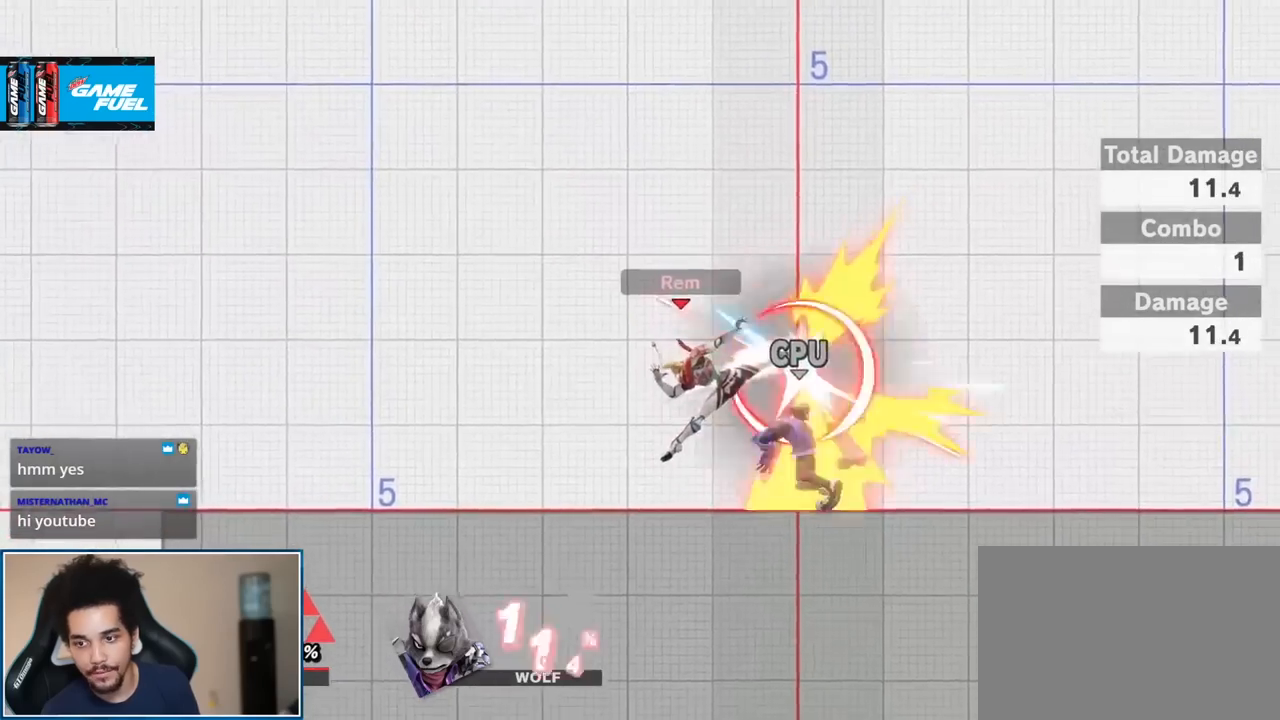
{"buttons": [], "left_stick": "center", "right_stick": "center", "events": [[300, "Y", "down"], [483, "Y", "up"]]}
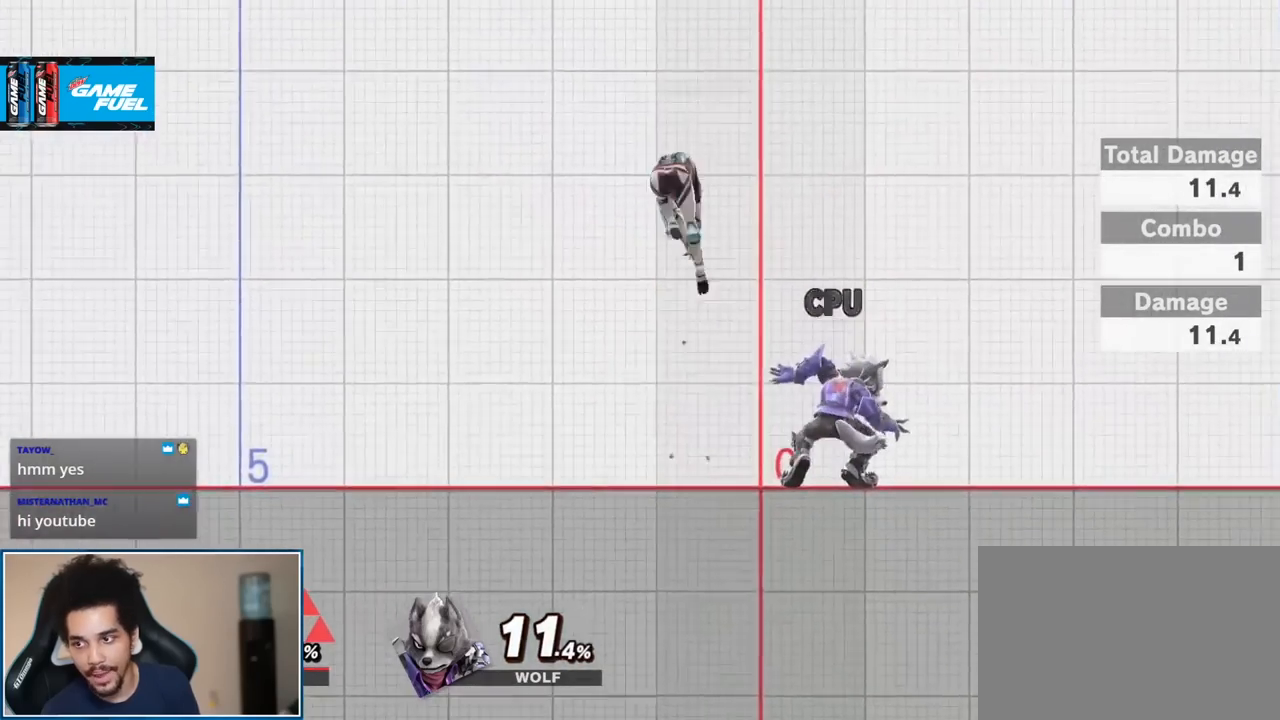
{"buttons": [], "left_stick": "up-right", "right_stick": "right", "events": [[183, "left_stick", "up"], [250, "left_stick", "up-right"], [417, "right_stick", "right"]]}
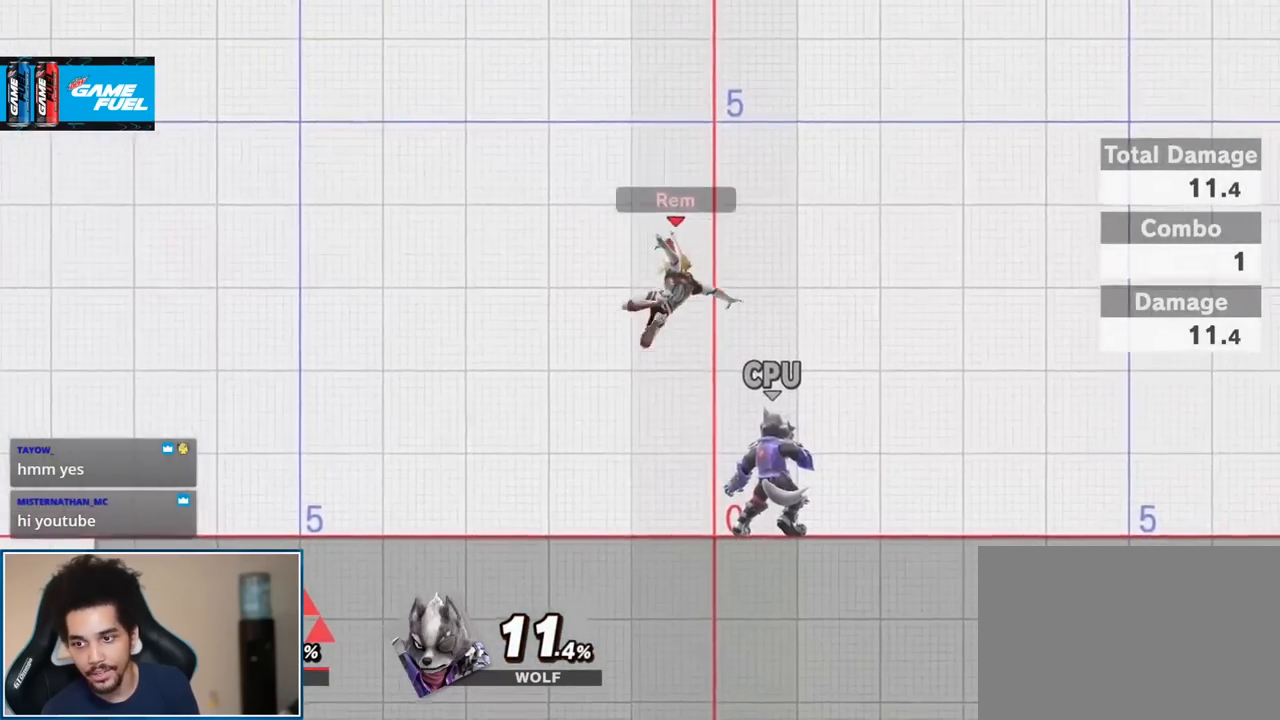
{"buttons": [], "left_stick": "center", "right_stick": "center", "events": [[83, "left_stick", "center"], [233, "right_stick", "center"]]}
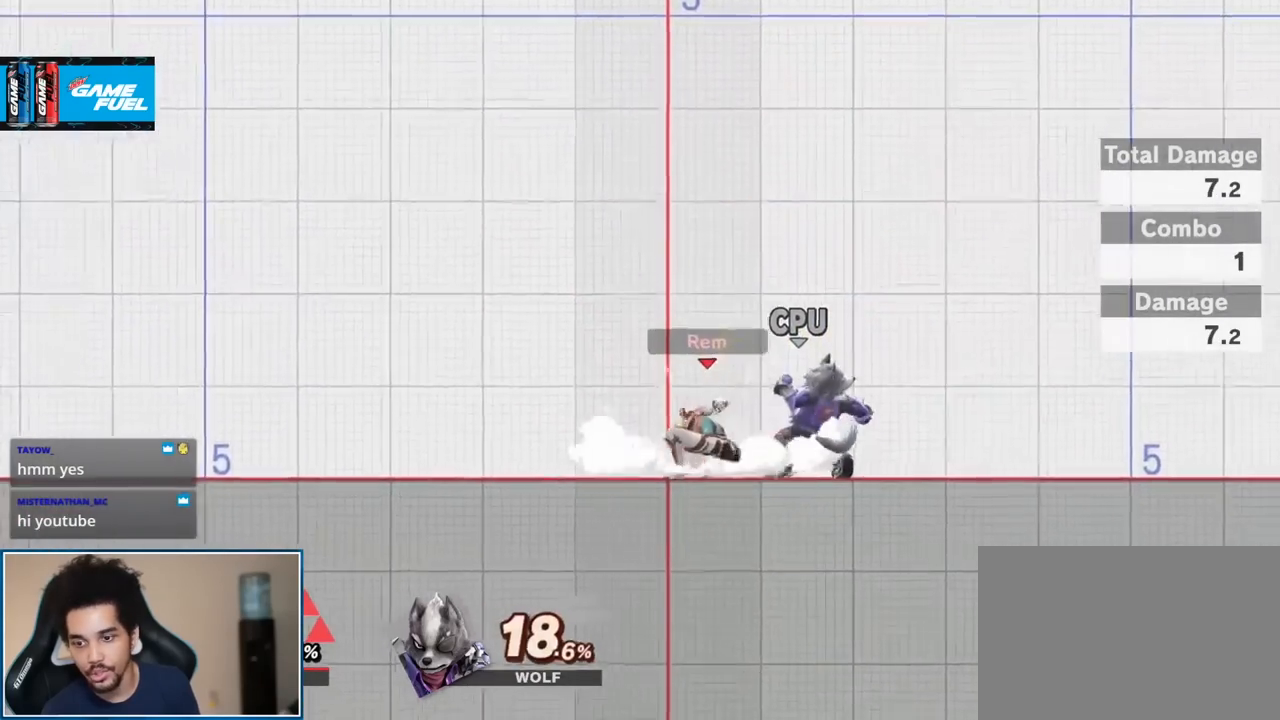
{"buttons": [], "left_stick": "center", "right_stick": "center", "events": [[233, "A", "down"], [233, "L1", "down"], [233, "R1", "down"], [400, "A", "up"], [400, "L1", "up"], [417, "R1", "up"]]}
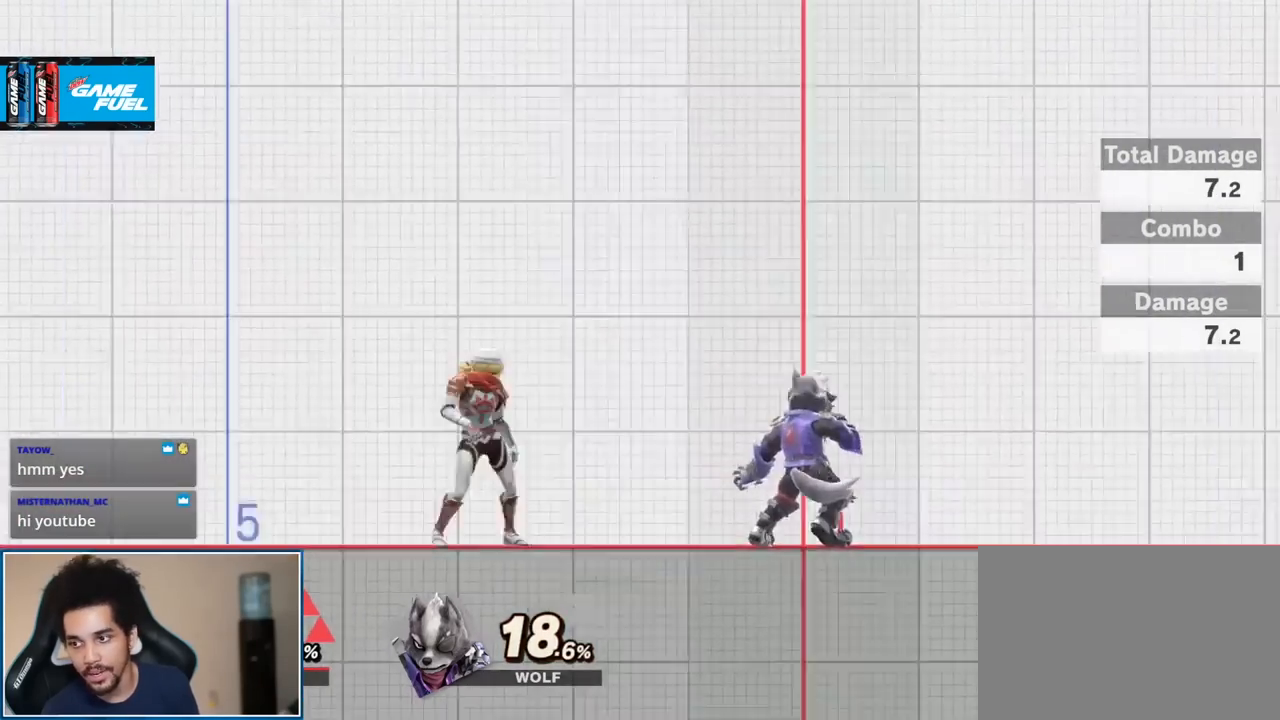
{"buttons": [], "left_stick": "up-right", "right_stick": "center", "events": [[17, "left_stick", "up"], [150, "left_stick", "center"], [233, "Y", "down"], [367, "Y", "up"], [367, "left_stick", "up-right"]]}
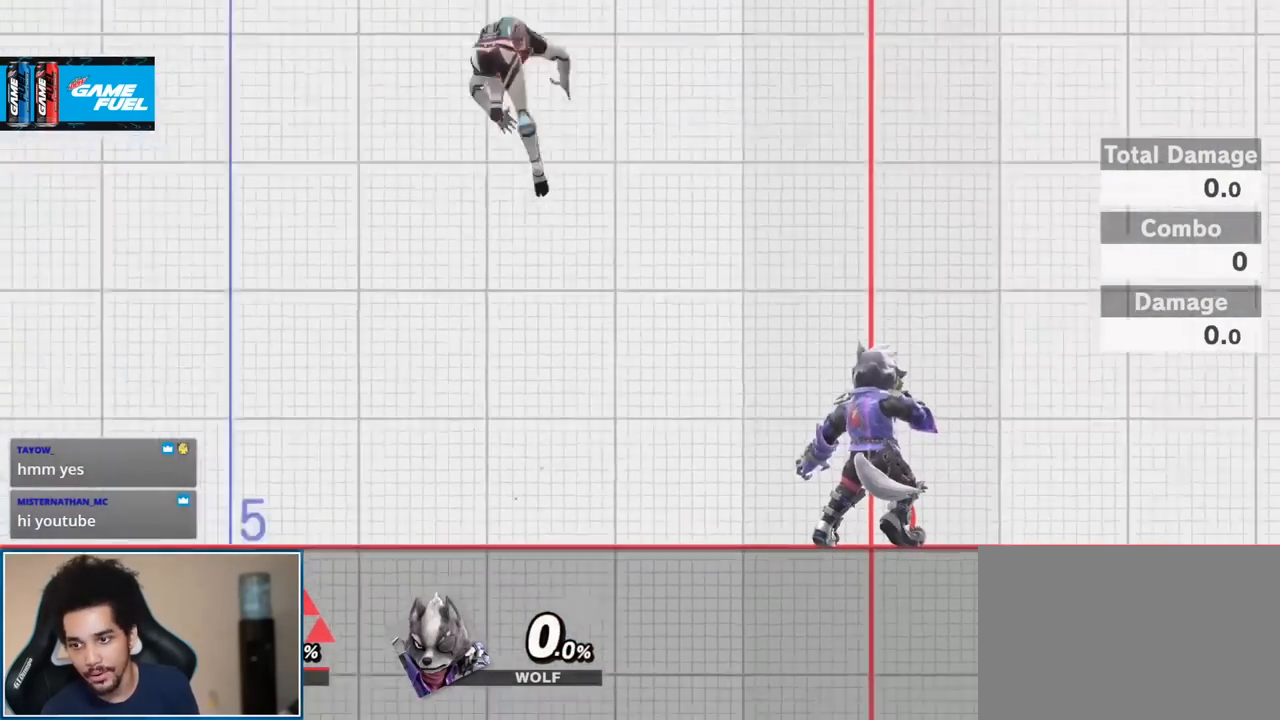
{"buttons": [], "left_stick": "center", "right_stick": "center", "events": [[150, "left_stick", "down-right"], [233, "right_stick", "right"], [450, "left_stick", "center"], [483, "right_stick", "center"]]}
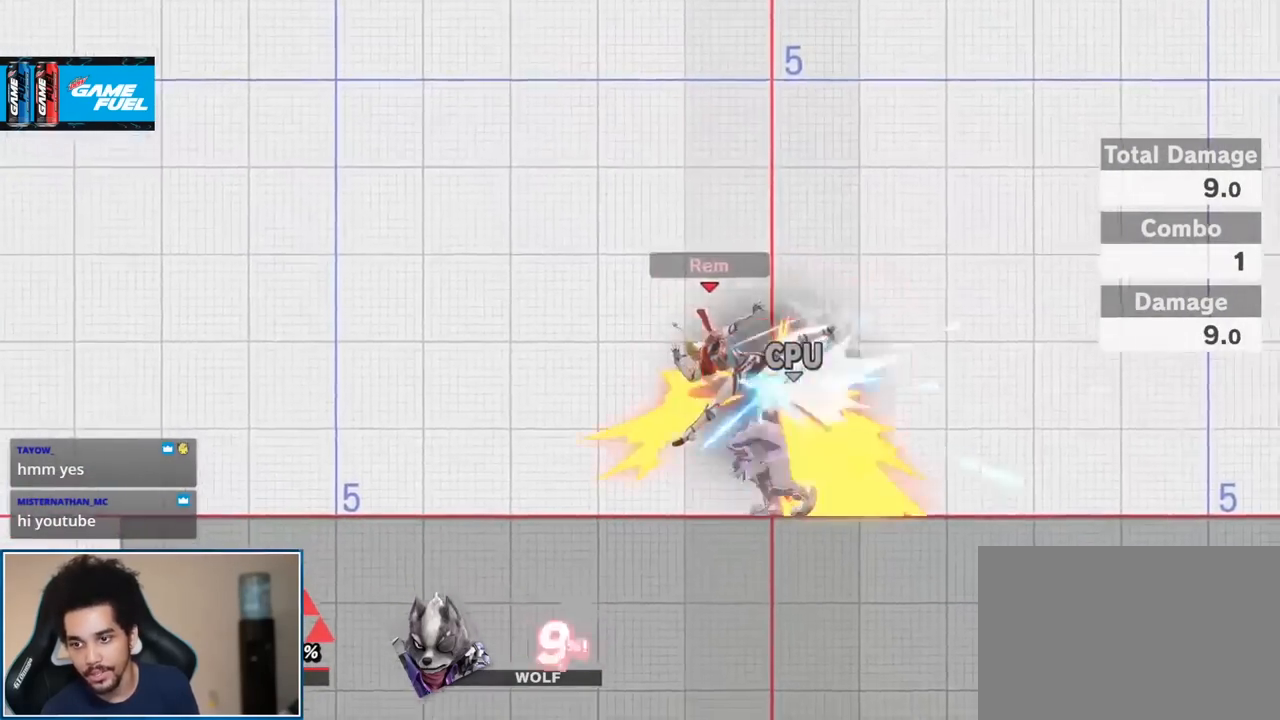
{"buttons": [], "left_stick": "center", "right_stick": "center", "events": [[267, "Y", "down"], [417, "Y", "up"]]}
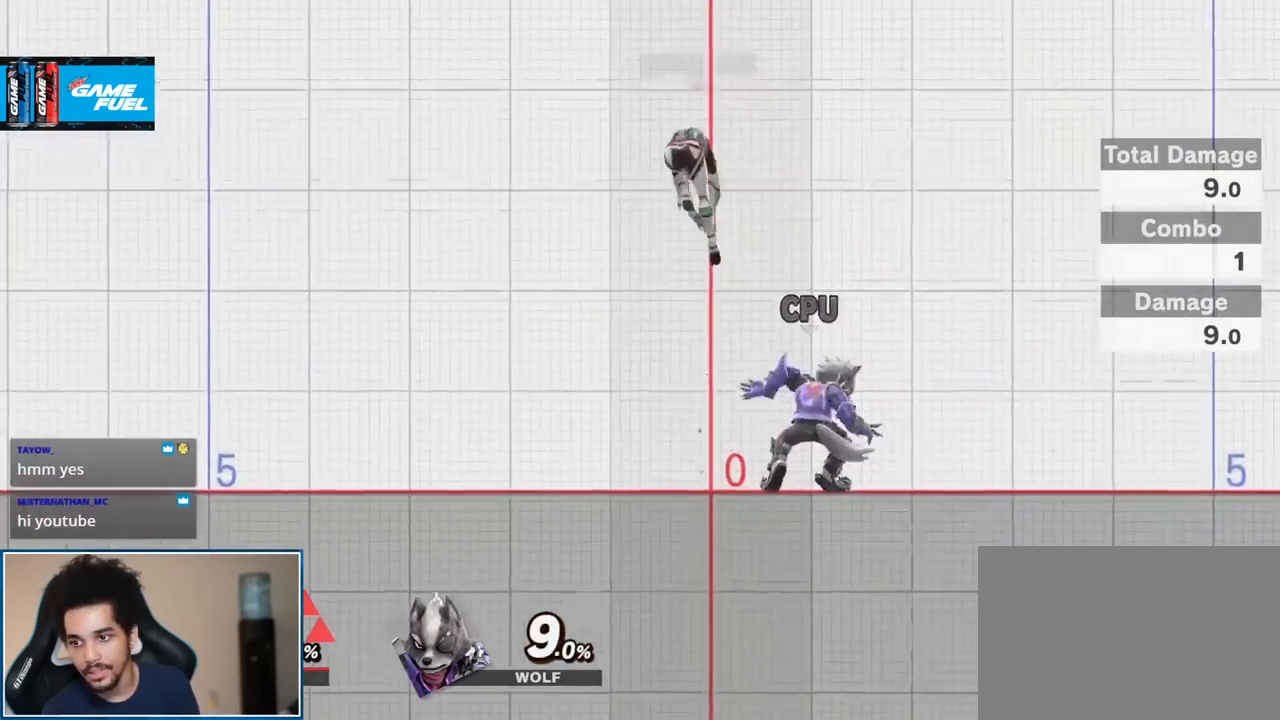
{"buttons": [], "left_stick": "down-right", "right_stick": "right", "events": [[83, "left_stick", "up"], [200, "left_stick", "down-right"], [333, "right_stick", "right"]]}
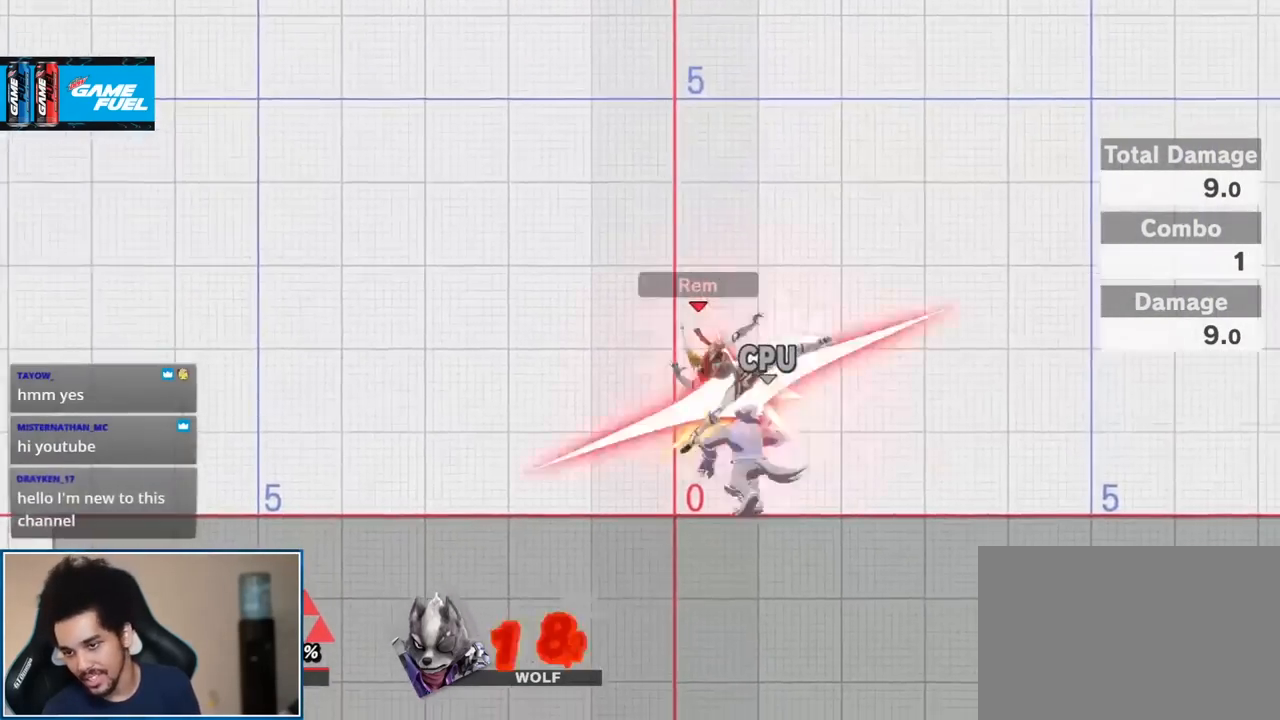
{"buttons": [], "left_stick": "center", "right_stick": "center", "events": [[17, "right_stick", "center"], [50, "left_stick", "center"], [183, "Y", "down"], [400, "Y", "up"]]}
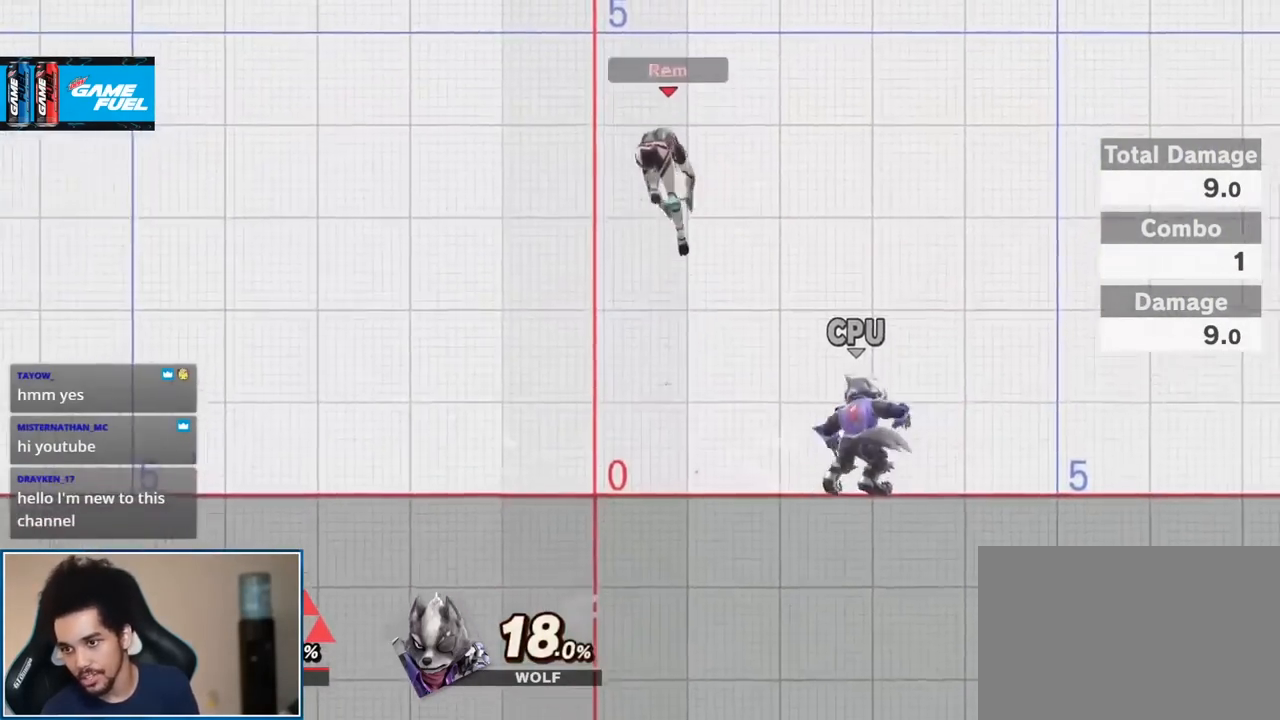
{"buttons": [], "left_stick": "down-right", "right_stick": "right", "events": [[150, "left_stick", "down"], [333, "right_stick", "right"], [417, "left_stick", "down-right"]]}
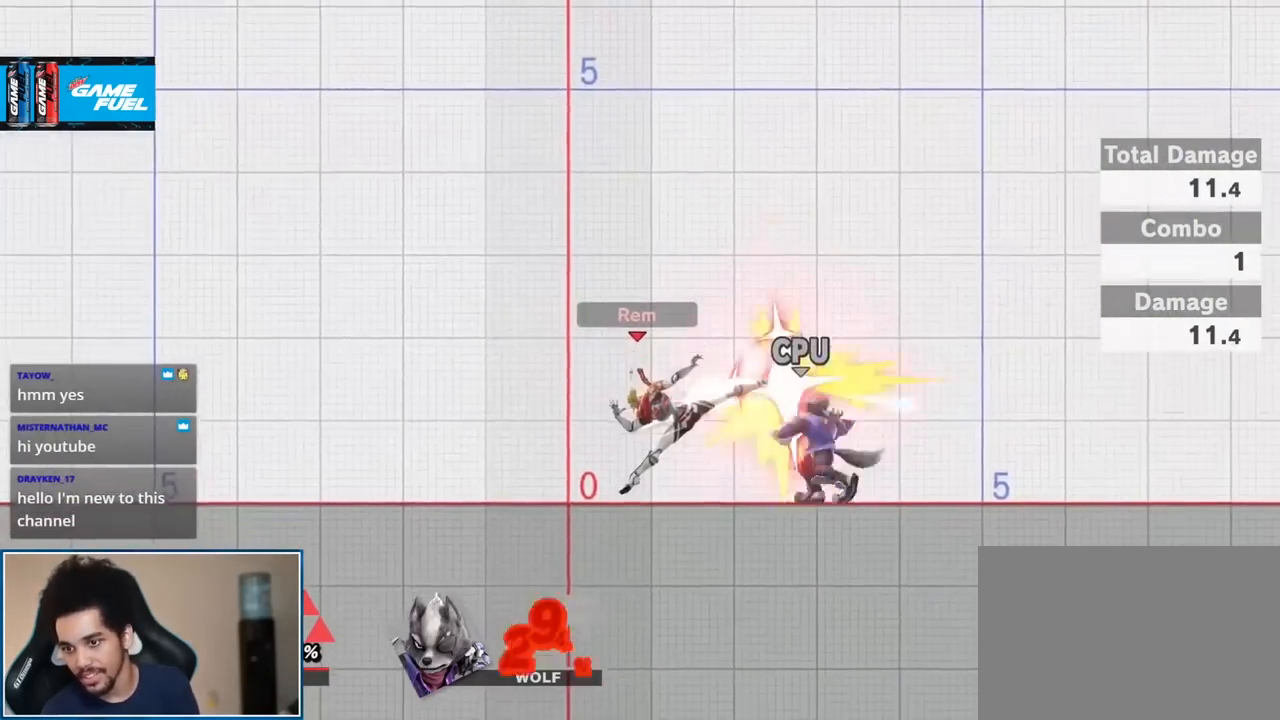
{"buttons": ["A", "L1", "R1"], "left_stick": "center", "right_stick": "center", "events": [[17, "right_stick", "center"], [50, "left_stick", "center"], [400, "A", "down"], [400, "L1", "down"], [400, "R1", "down"]]}
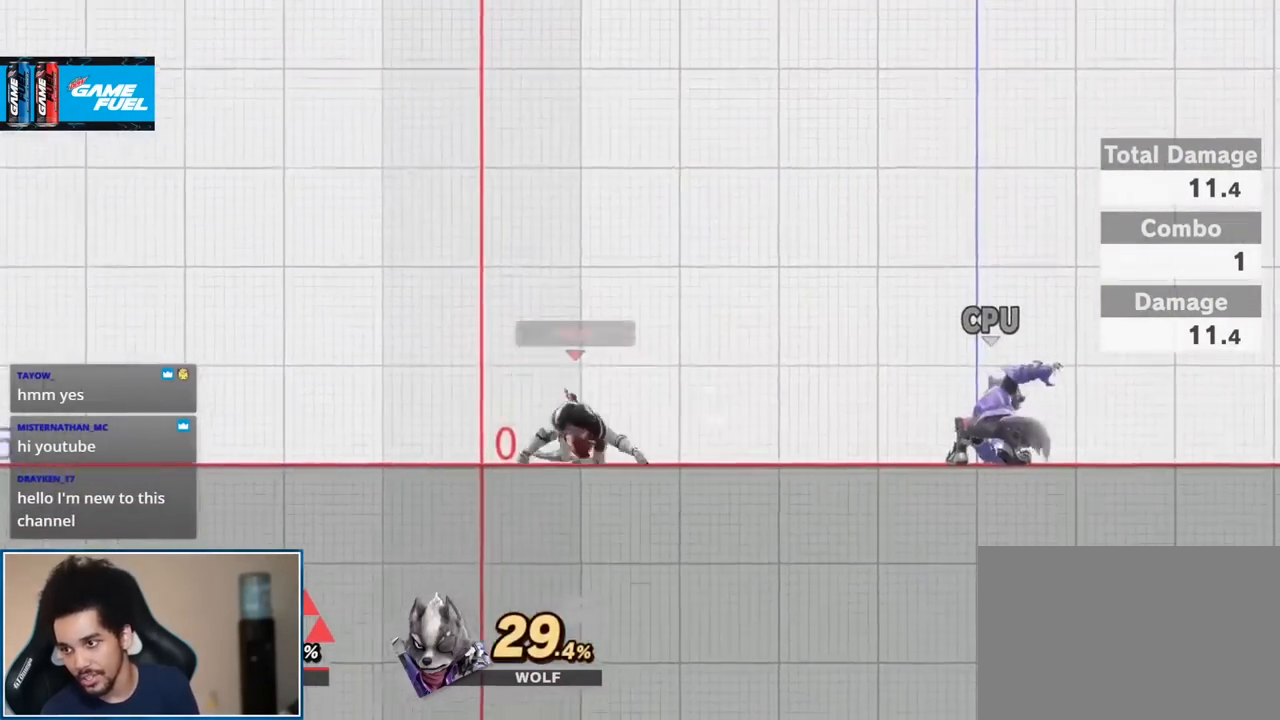
{"buttons": [], "left_stick": "center", "right_stick": "center", "events": [[50, "A", "up"], [50, "L1", "up"], [100, "R1", "up"], [200, "left_stick", "up-left"], [400, "left_stick", "center"]]}
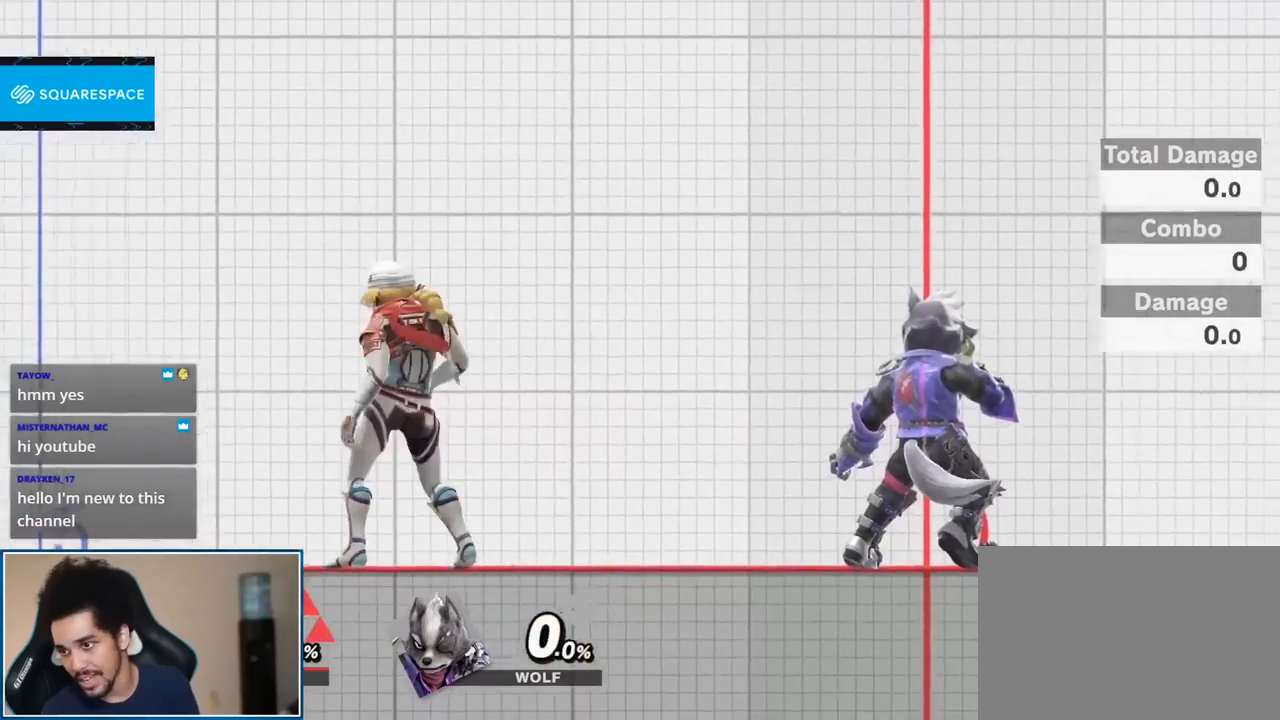
{"buttons": [], "left_stick": "up-right", "right_stick": "center", "events": [[150, "Y", "down"], [333, "Y", "up"], [483, "left_stick", "up-right"]]}
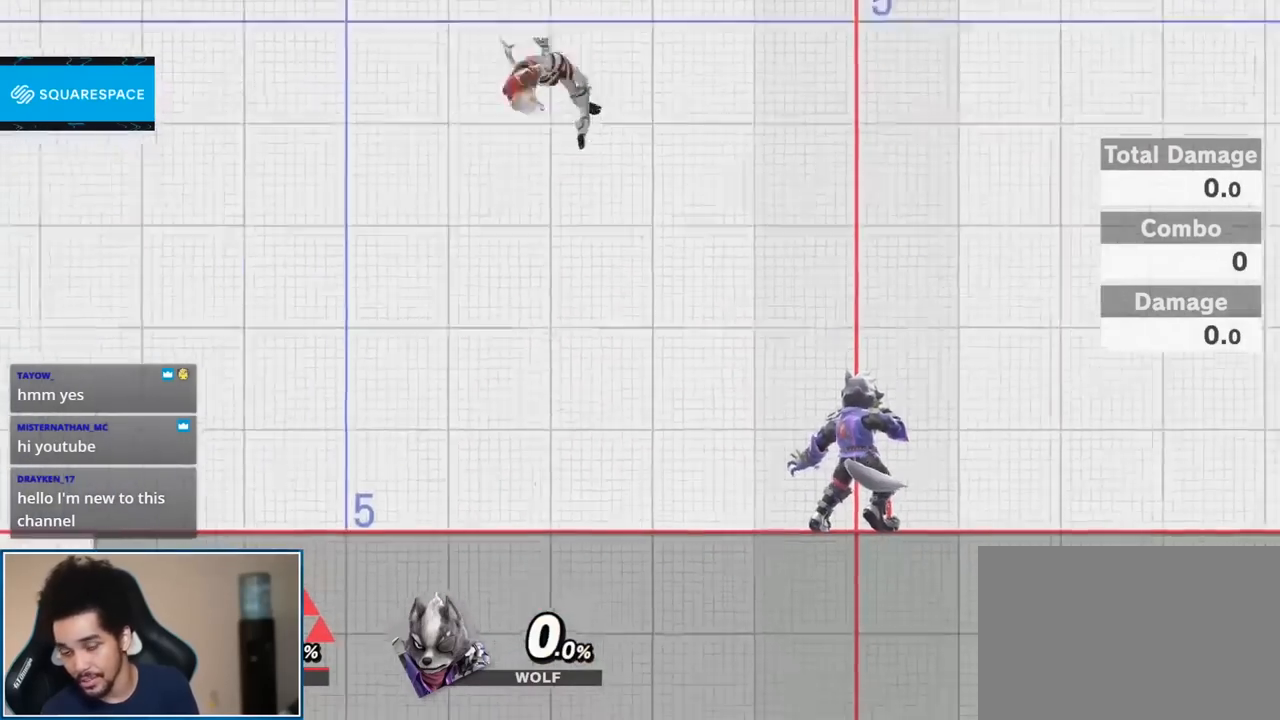
{"buttons": [], "left_stick": "center", "right_stick": "center", "events": [[117, "left_stick", "down"], [267, "left_stick", "center"], [400, "Y", "down"], [417, "Y", "up"]]}
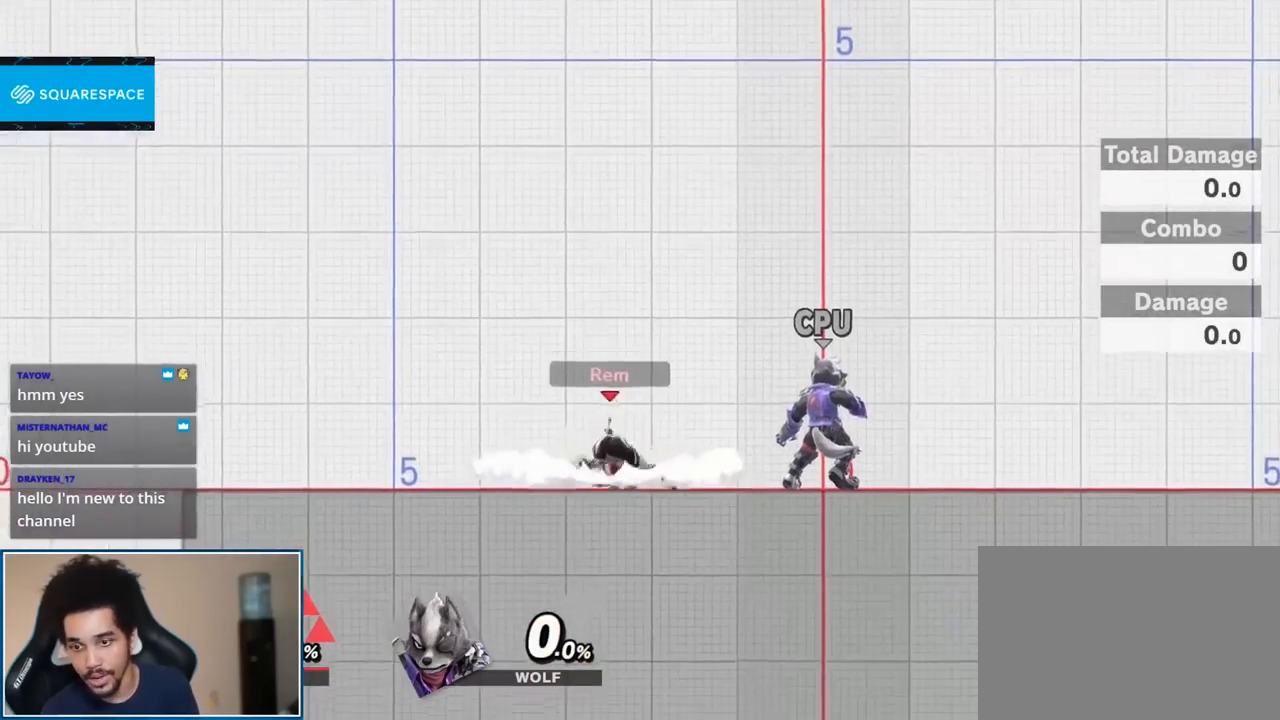
{"buttons": [], "left_stick": "center", "right_stick": "right", "events": [[167, "left_stick", "up-right"], [400, "right_stick", "right"], [450, "left_stick", "center"]]}
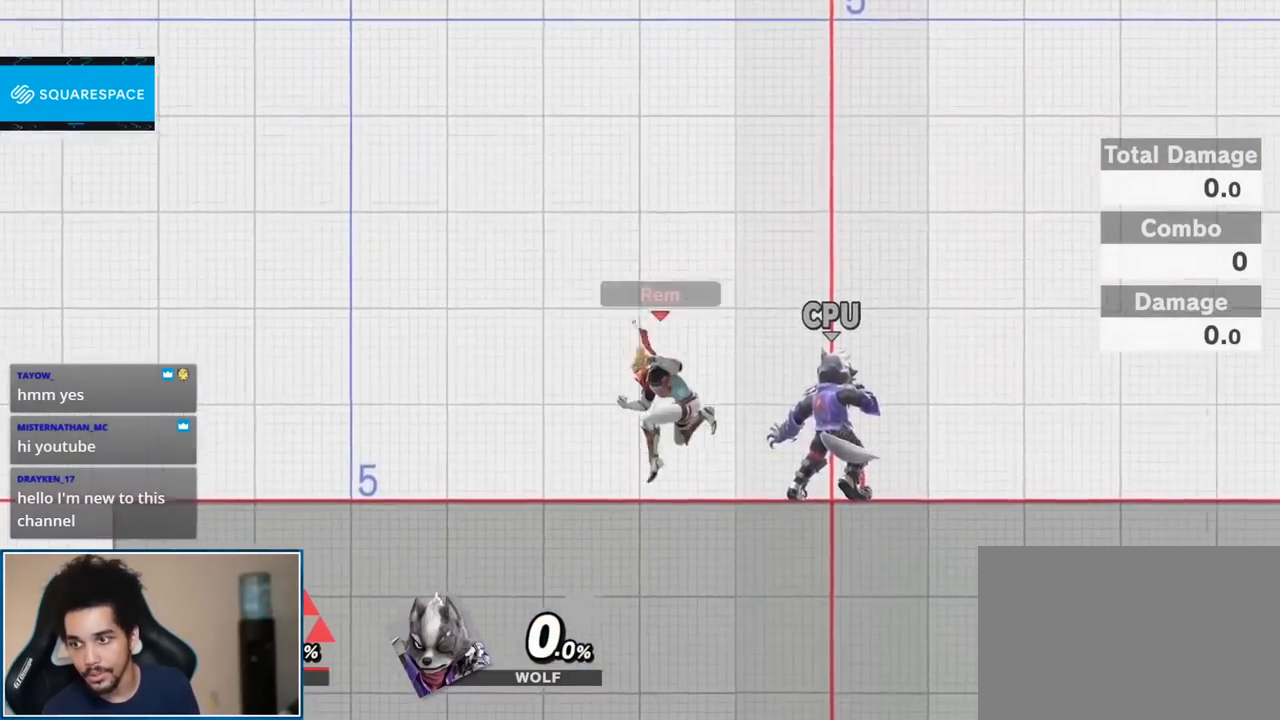
{"buttons": [], "left_stick": "up", "right_stick": "center", "events": [[17, "right_stick", "center"], [333, "Y", "down"], [367, "Y", "up"], [483, "left_stick", "up"]]}
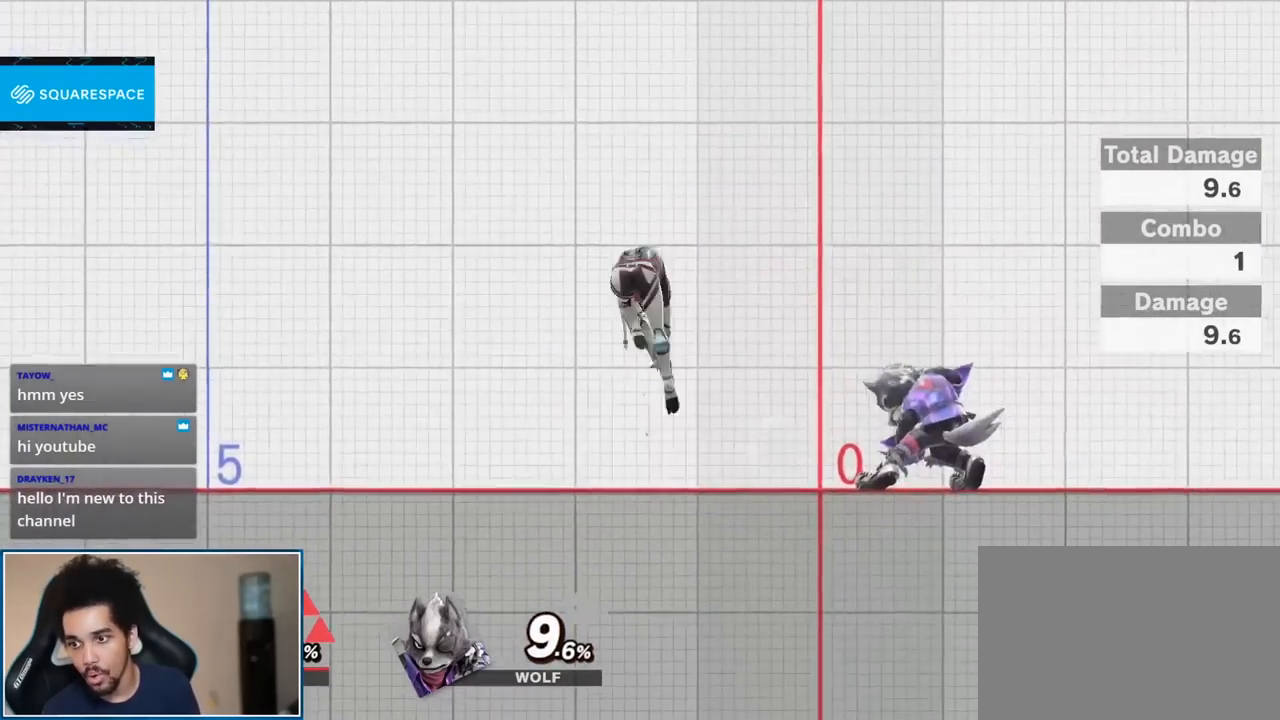
{"buttons": [], "left_stick": "center", "right_stick": "center", "events": [[50, "left_stick", "up-right"], [150, "left_stick", "right"], [267, "left_stick", "center"], [267, "right_stick", "right"], [467, "right_stick", "center"]]}